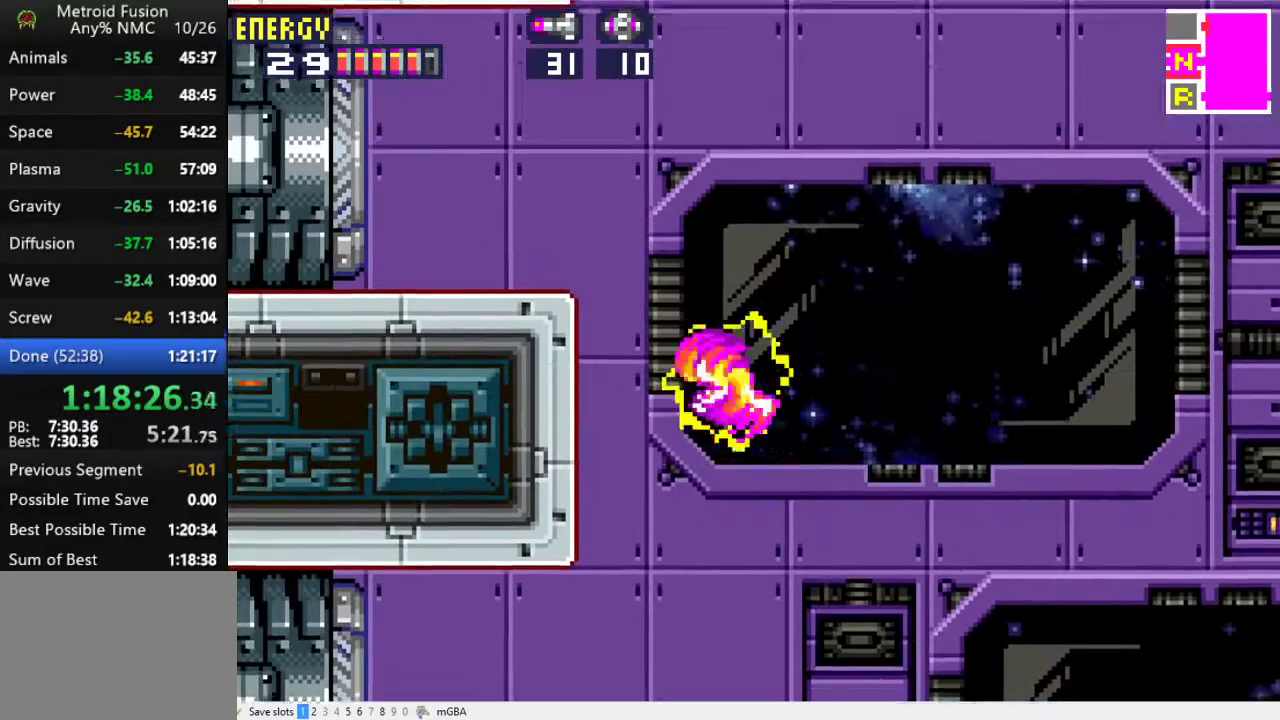
Gameplay with a controller (Xbox layout); each line is a JSON object with the inputs held at the frame after it. "events" lists button and stick changes between this image and that frame as [ms after this image, input, new state], when the widget could be followed in between. Not read: L2 L3 R2 R3 left_stick right_stick.
{"buttons": ["A", "DPAD_LEFT"], "events": [[200, "A", "down"]]}
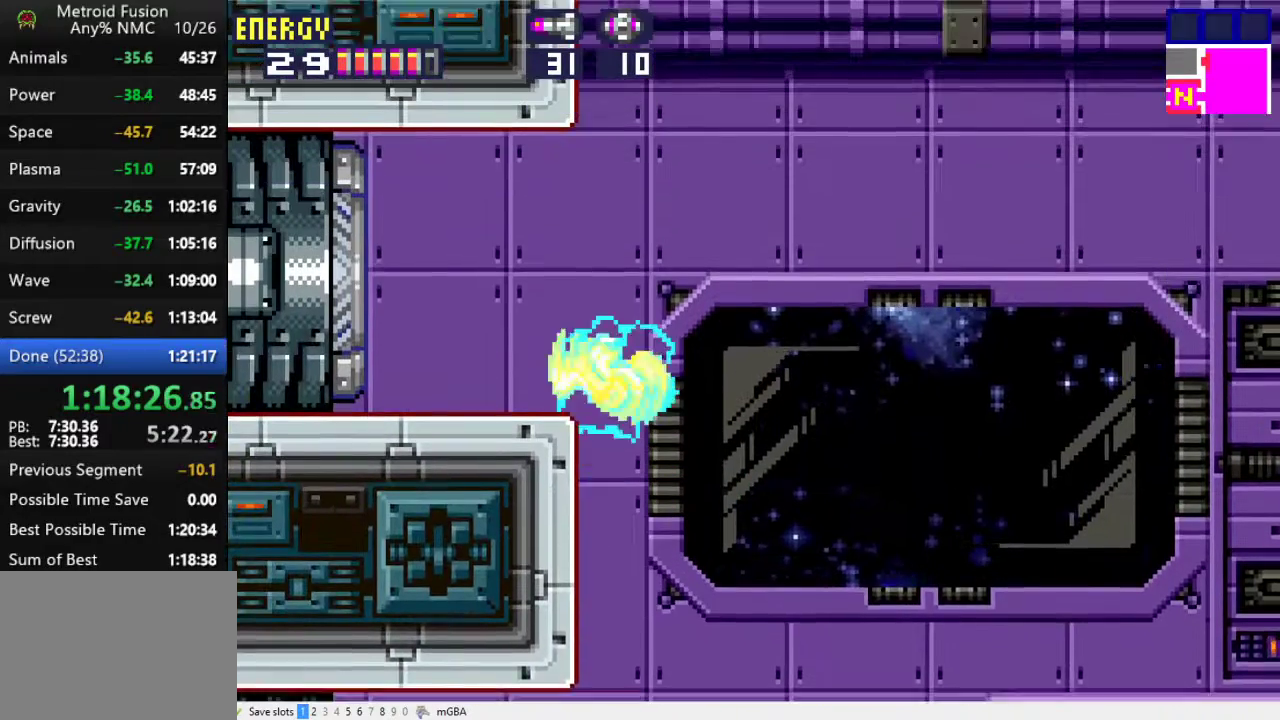
{"buttons": ["DPAD_LEFT"], "events": [[33, "X", "down"], [67, "A", "up"], [133, "X", "up"]]}
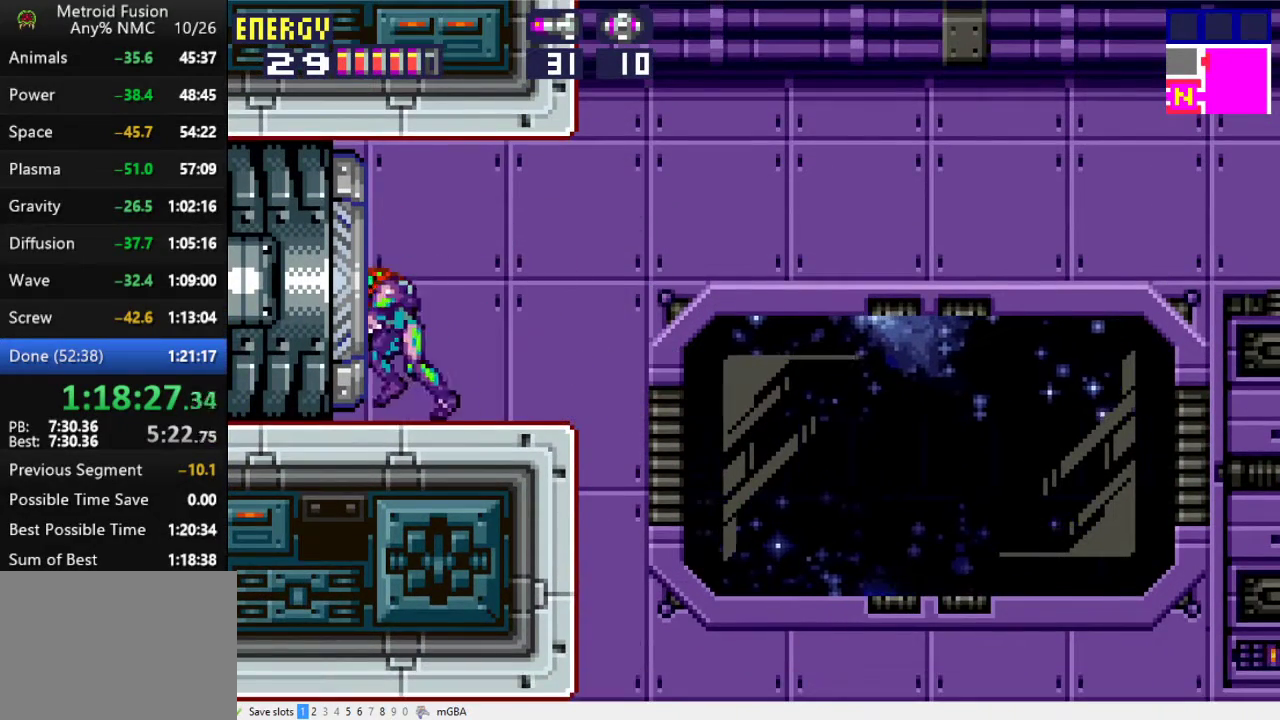
{"buttons": ["DPAD_LEFT"], "events": []}
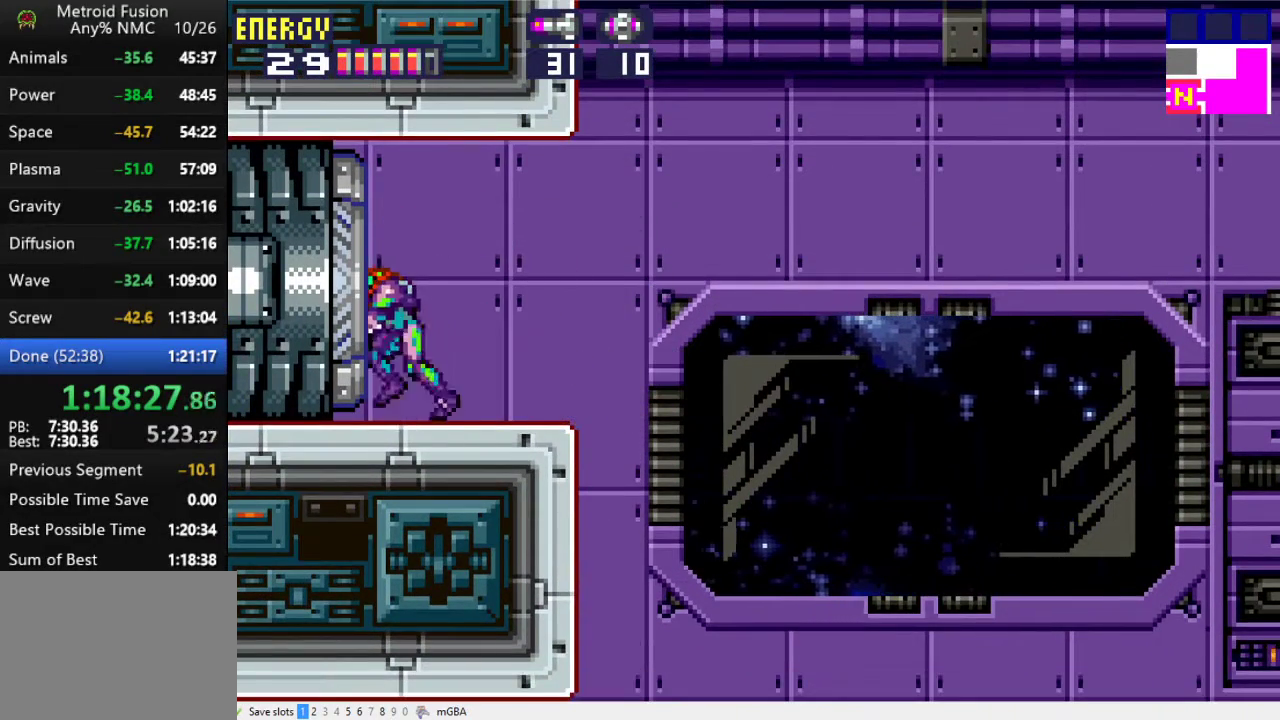
{"buttons": ["DPAD_LEFT"], "events": []}
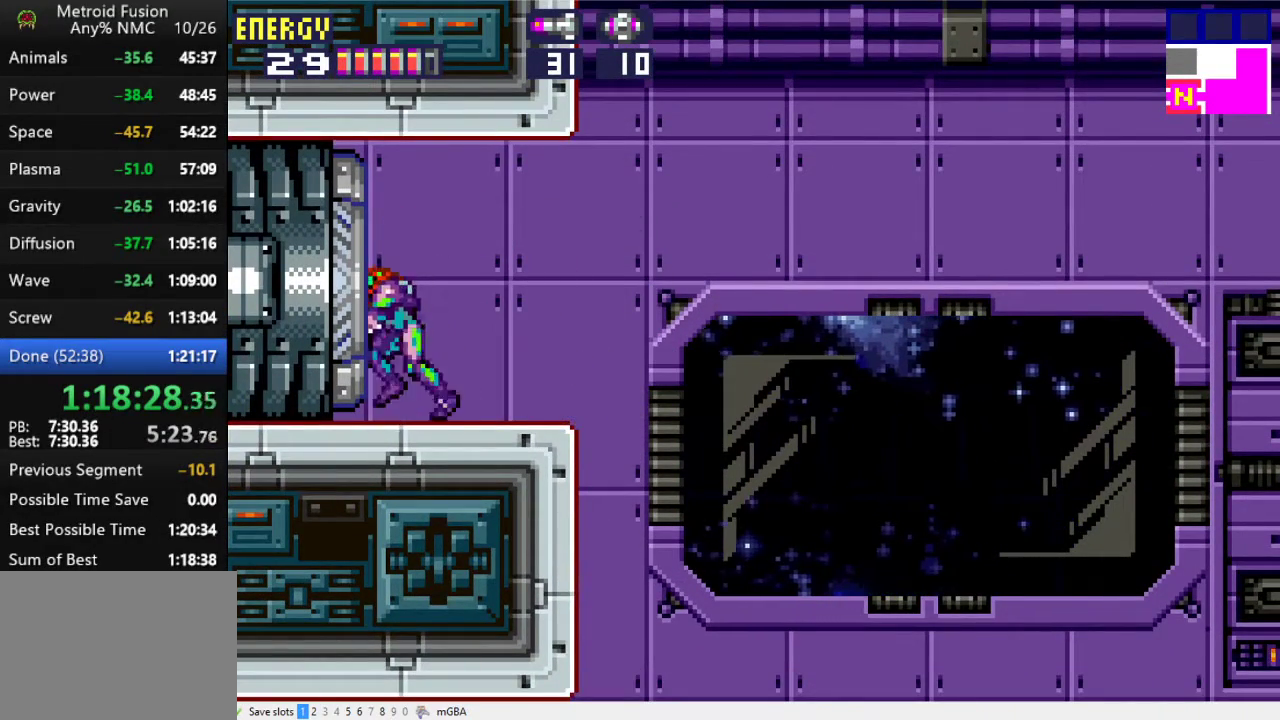
{"buttons": ["DPAD_LEFT"], "events": []}
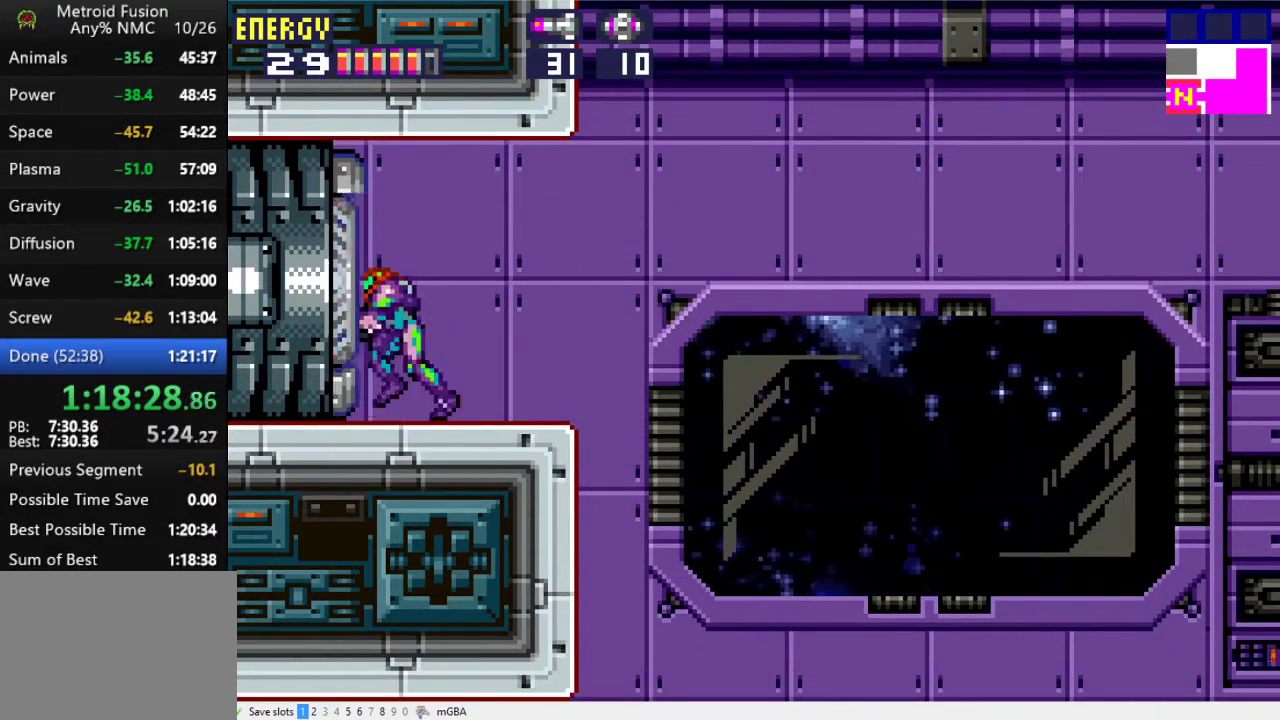
{"buttons": ["DPAD_LEFT"], "events": []}
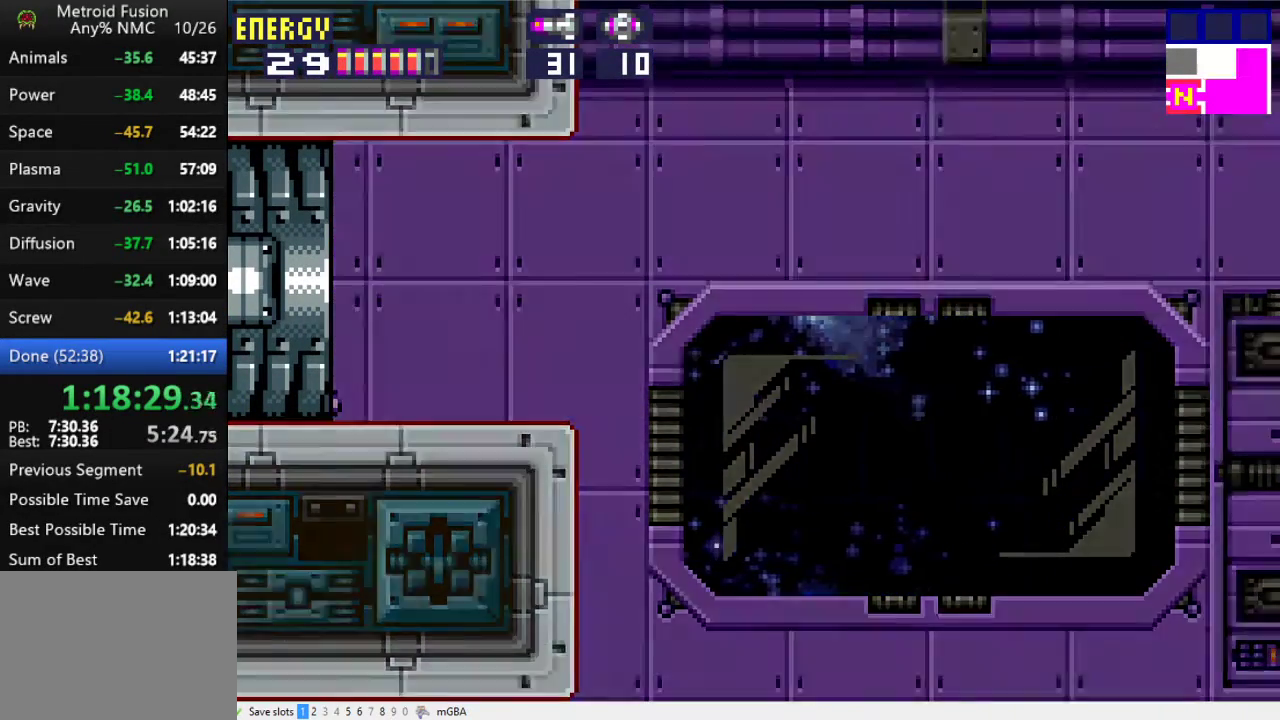
{"buttons": ["DPAD_LEFT"], "events": []}
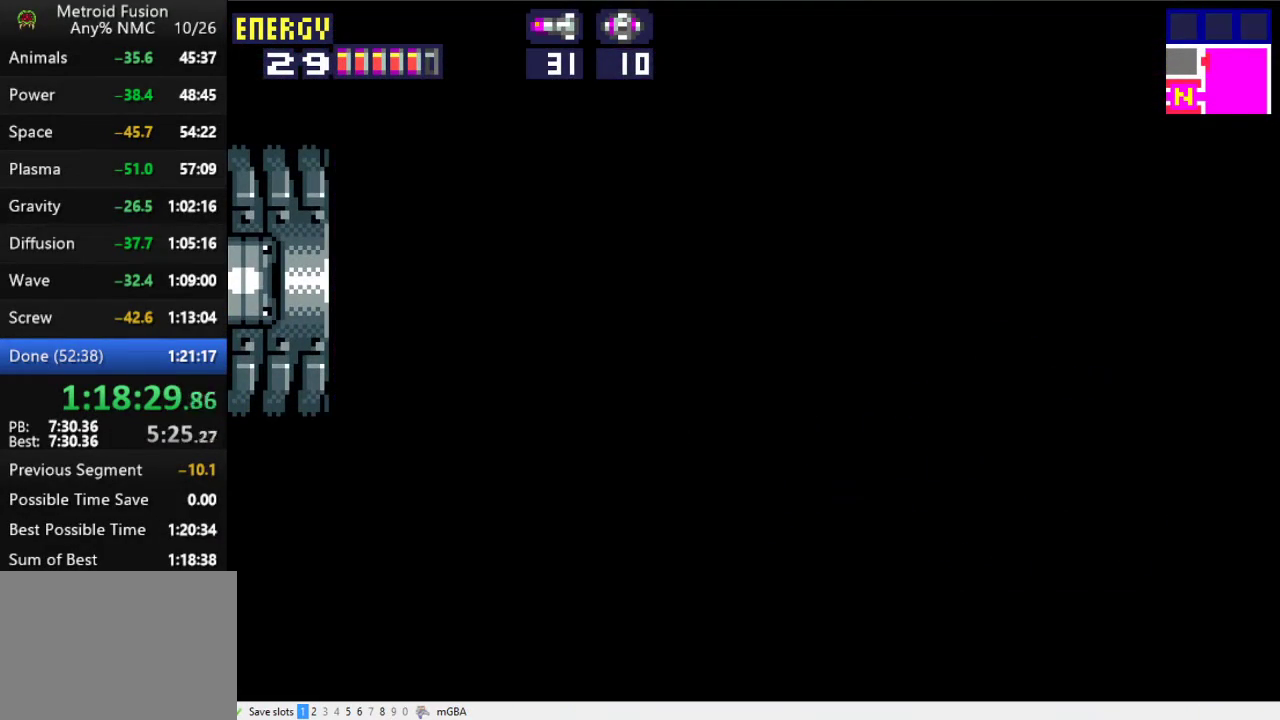
{"buttons": ["DPAD_LEFT"], "events": []}
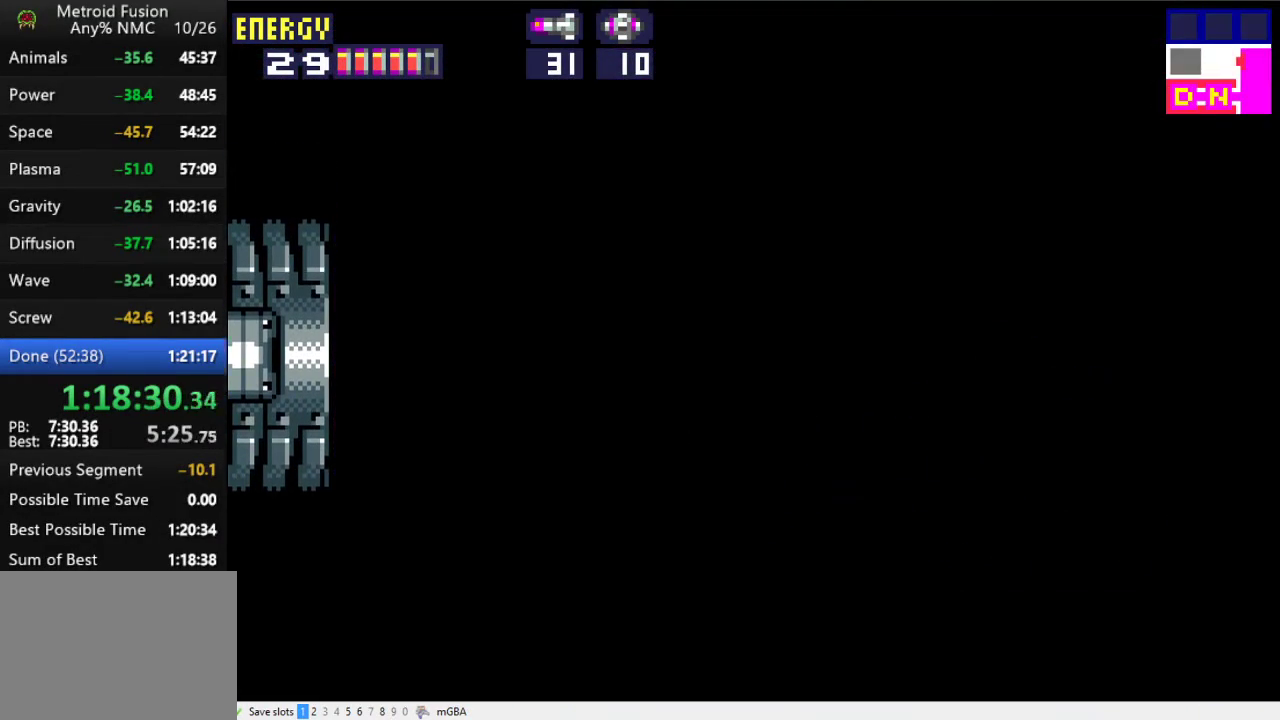
{"buttons": ["DPAD_LEFT"], "events": []}
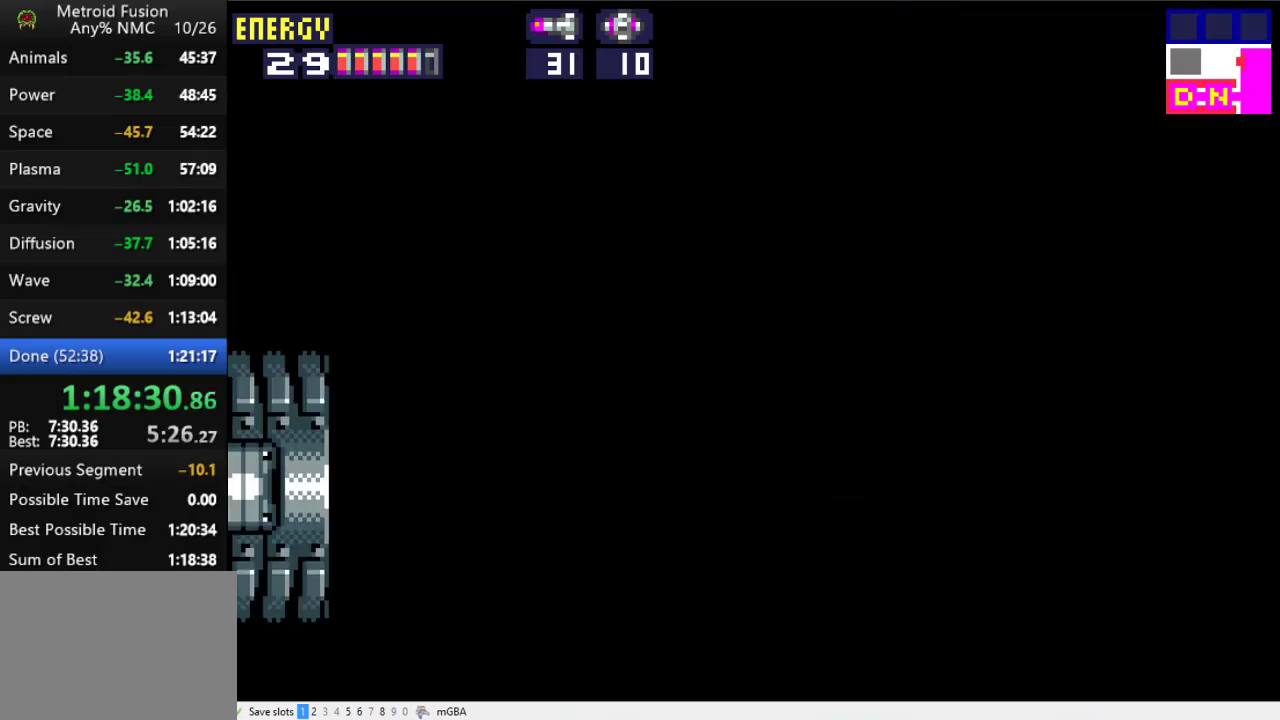
{"buttons": ["DPAD_LEFT"], "events": []}
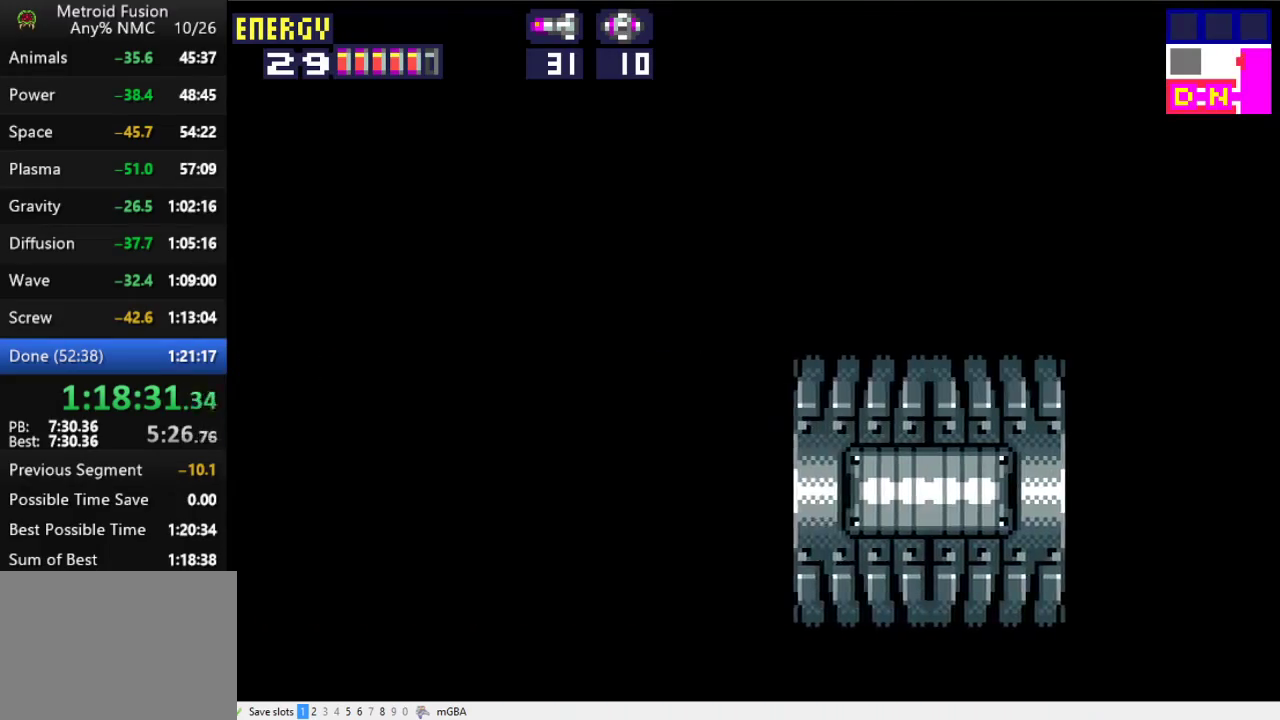
{"buttons": ["DPAD_LEFT"], "events": []}
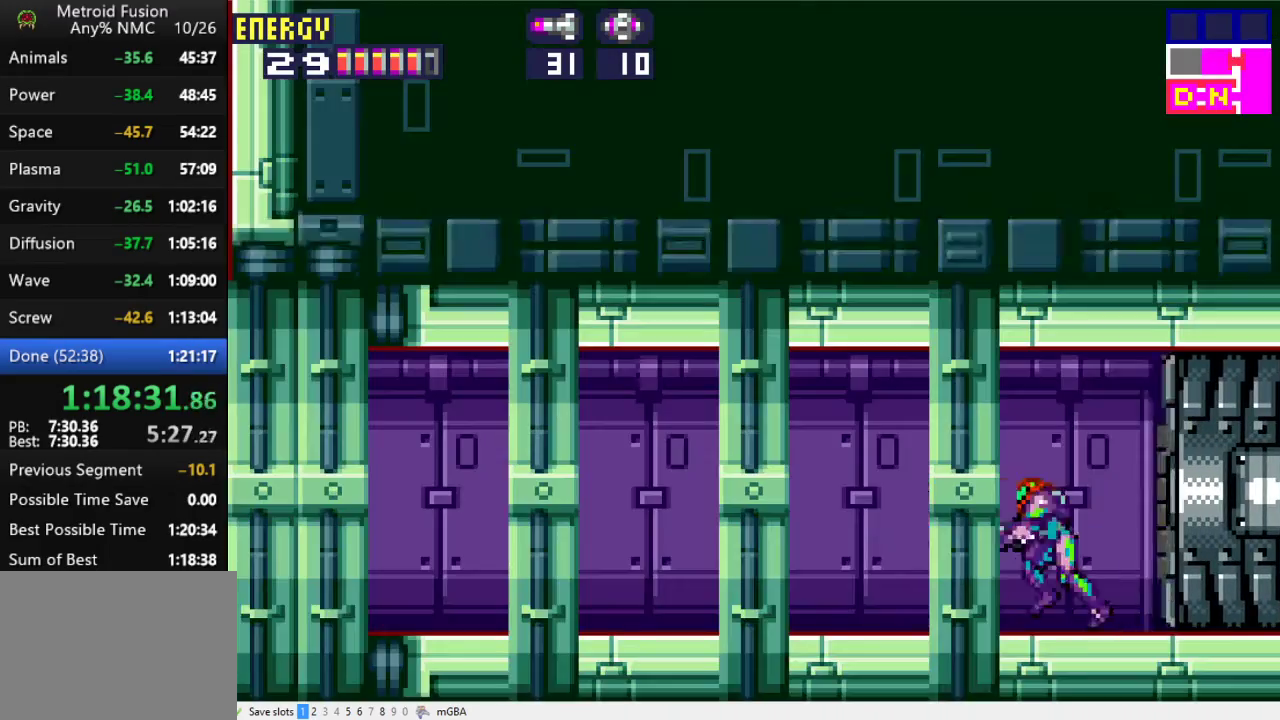
{"buttons": ["DPAD_LEFT"], "events": []}
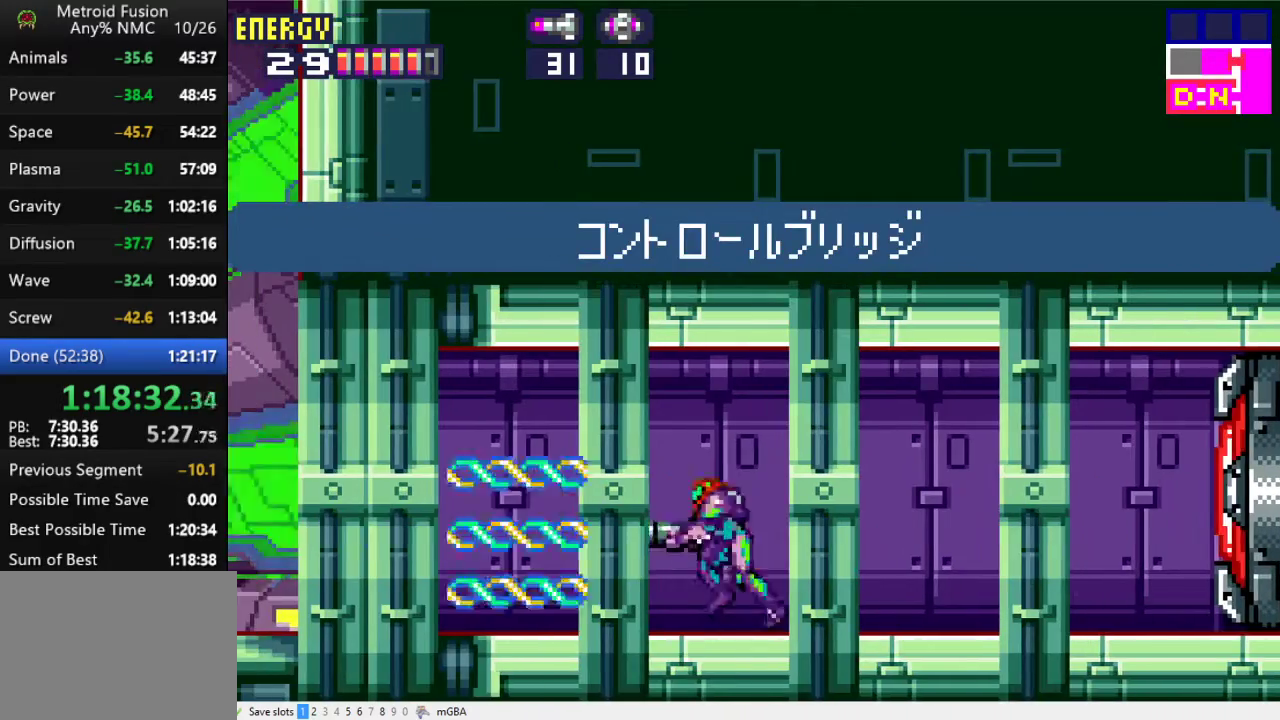
{"buttons": ["DPAD_LEFT"], "events": []}
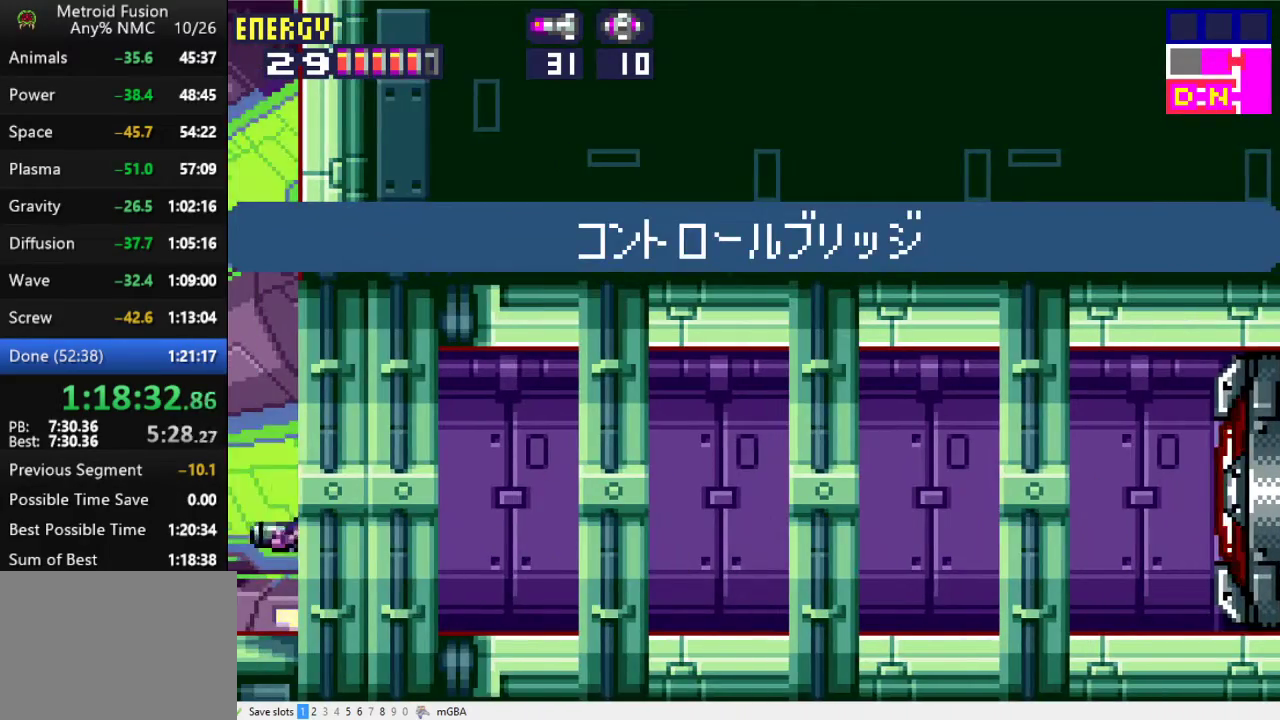
{"buttons": ["DPAD_LEFT"], "events": []}
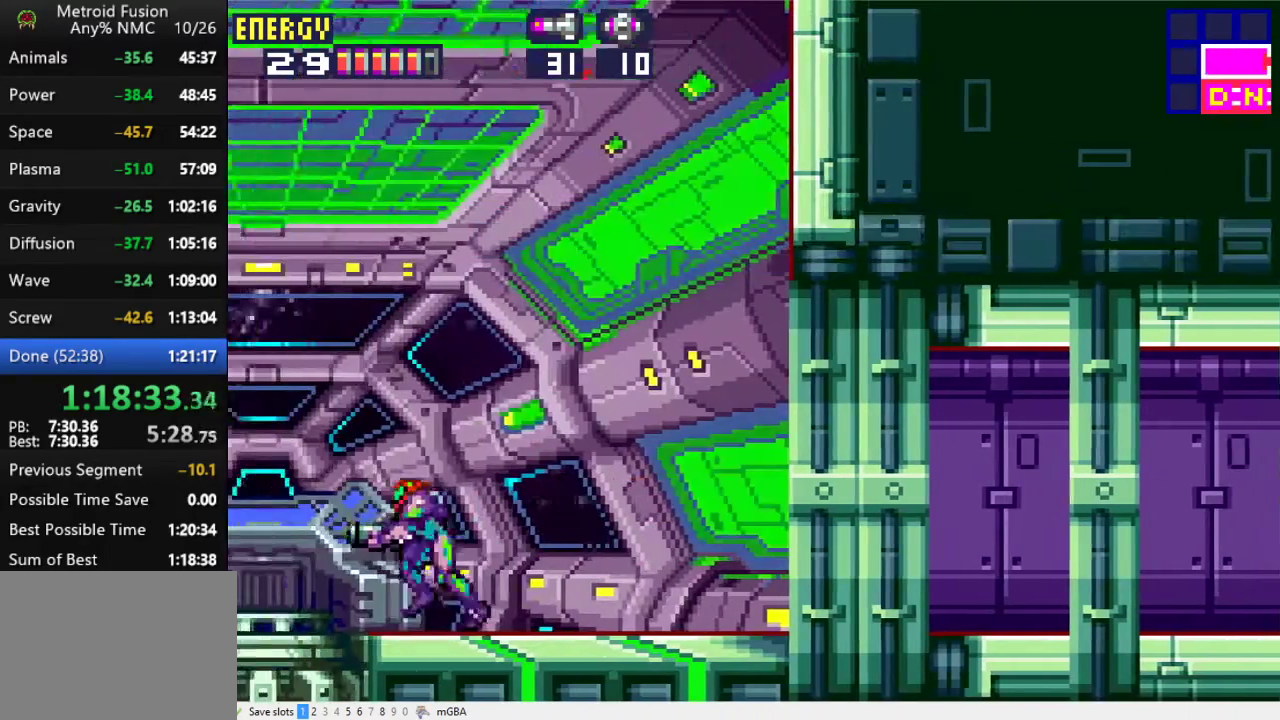
{"buttons": [], "events": [[267, "DPAD_LEFT", "up"]]}
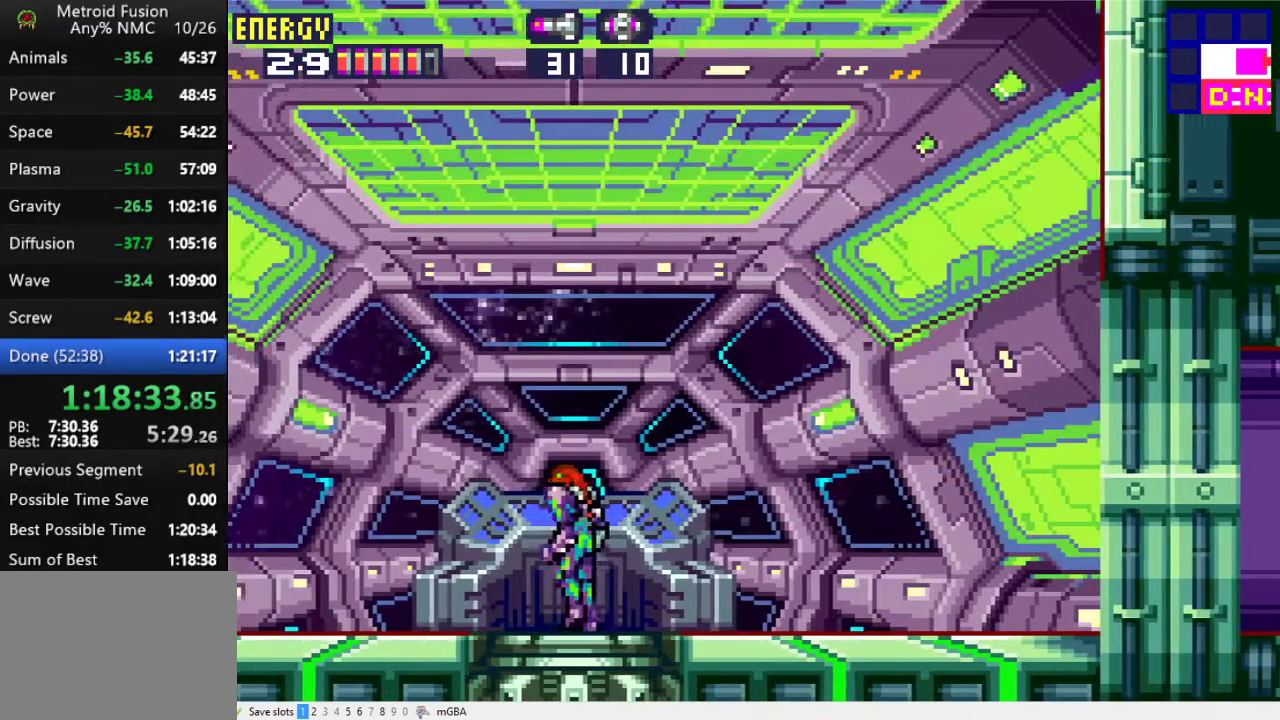
{"buttons": [], "events": []}
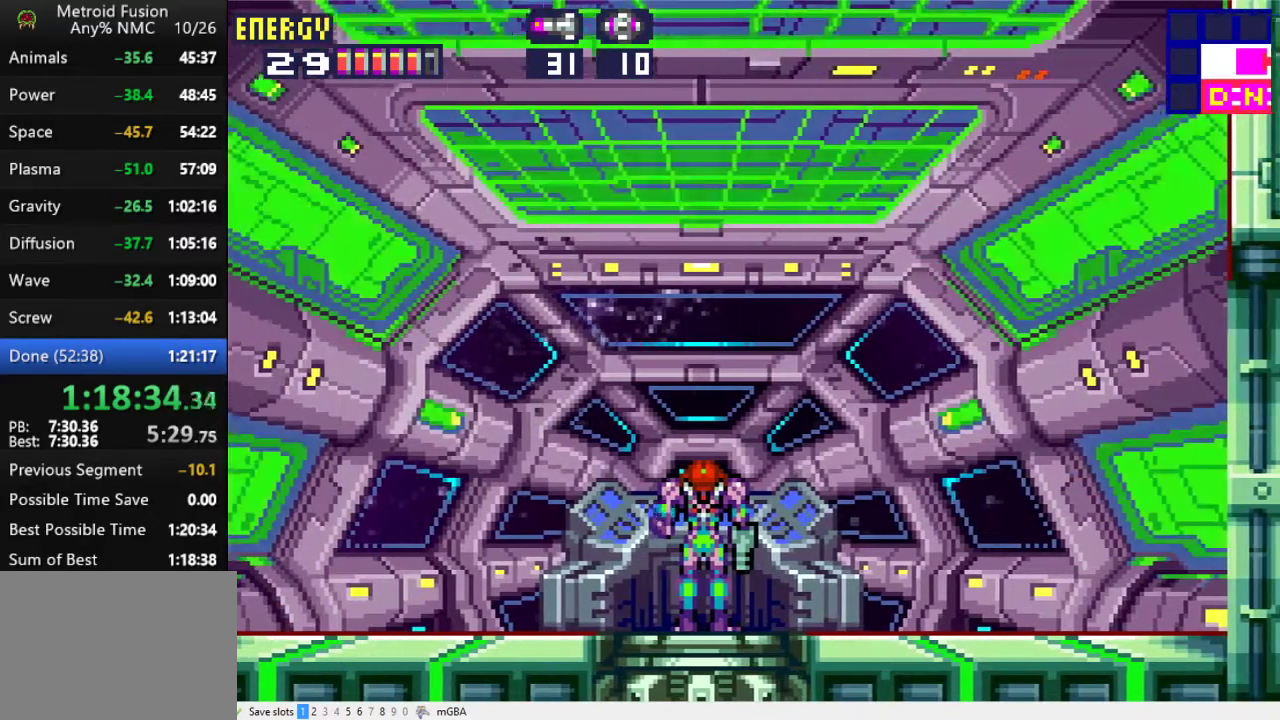
{"buttons": ["DPAD_LEFT"], "events": [[100, "DPAD_LEFT", "down"]]}
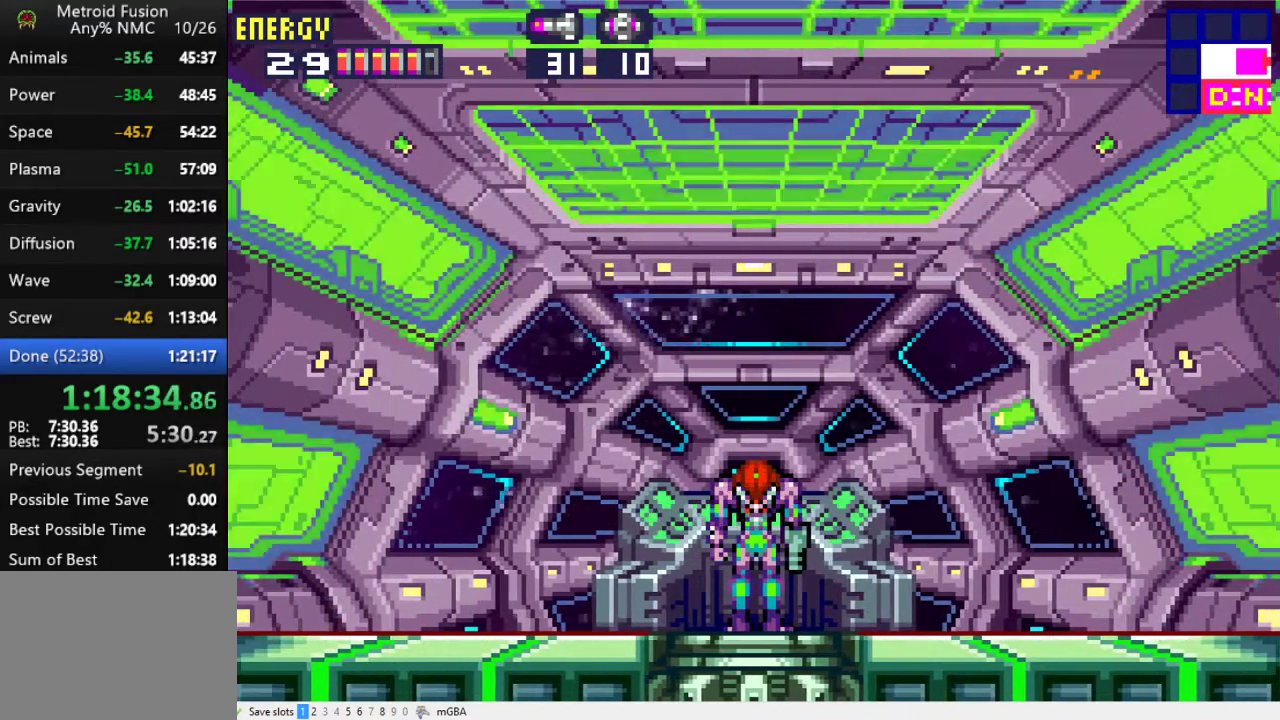
{"buttons": ["DPAD_LEFT"], "events": []}
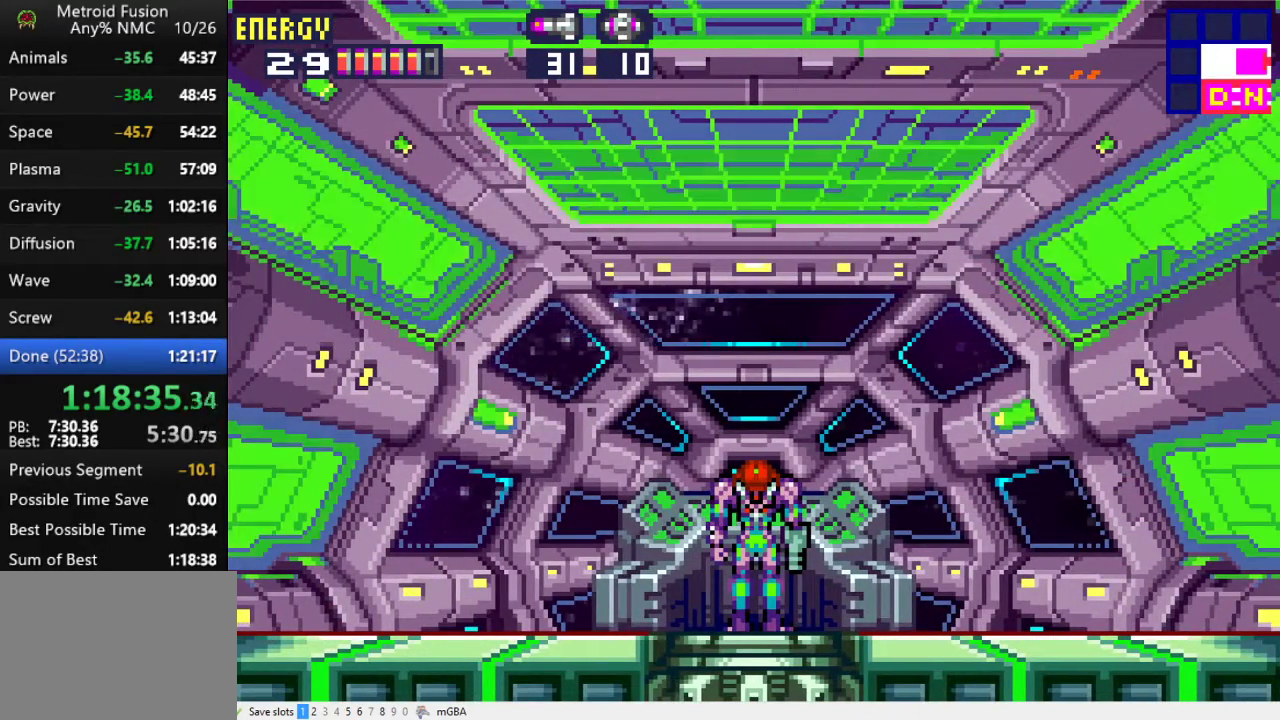
{"buttons": ["DPAD_LEFT"], "events": []}
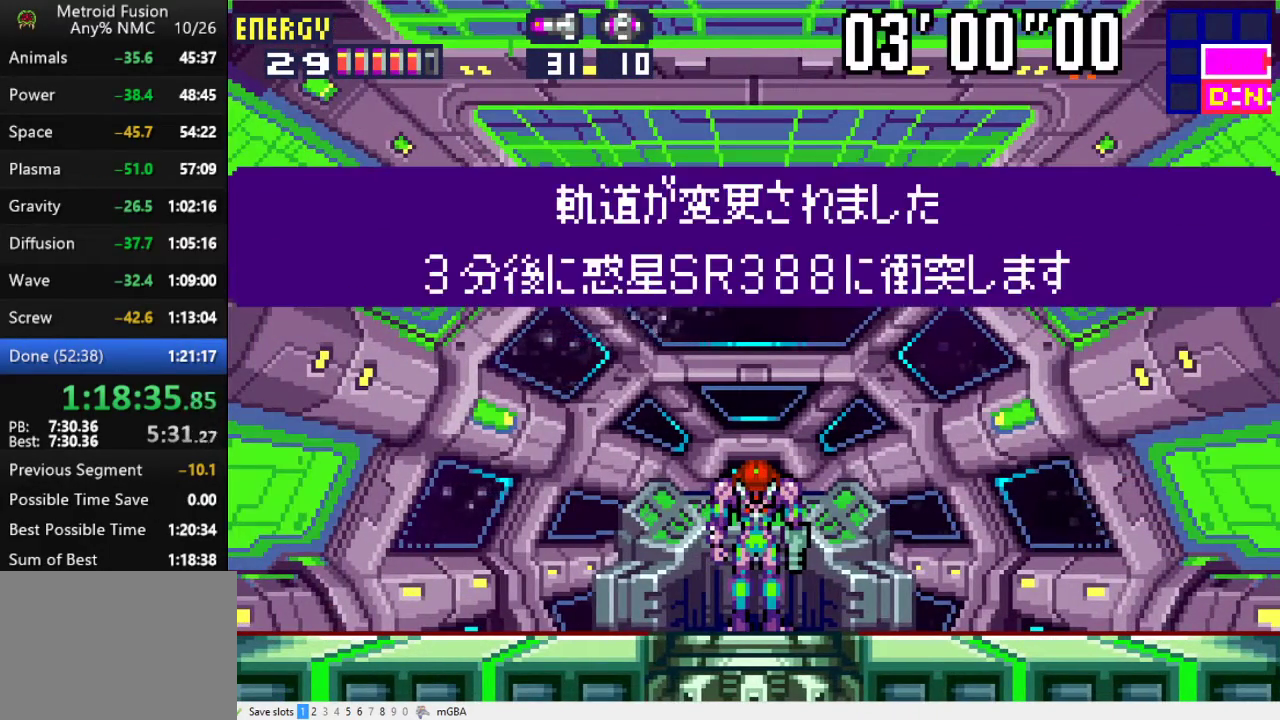
{"buttons": ["DPAD_LEFT"], "events": []}
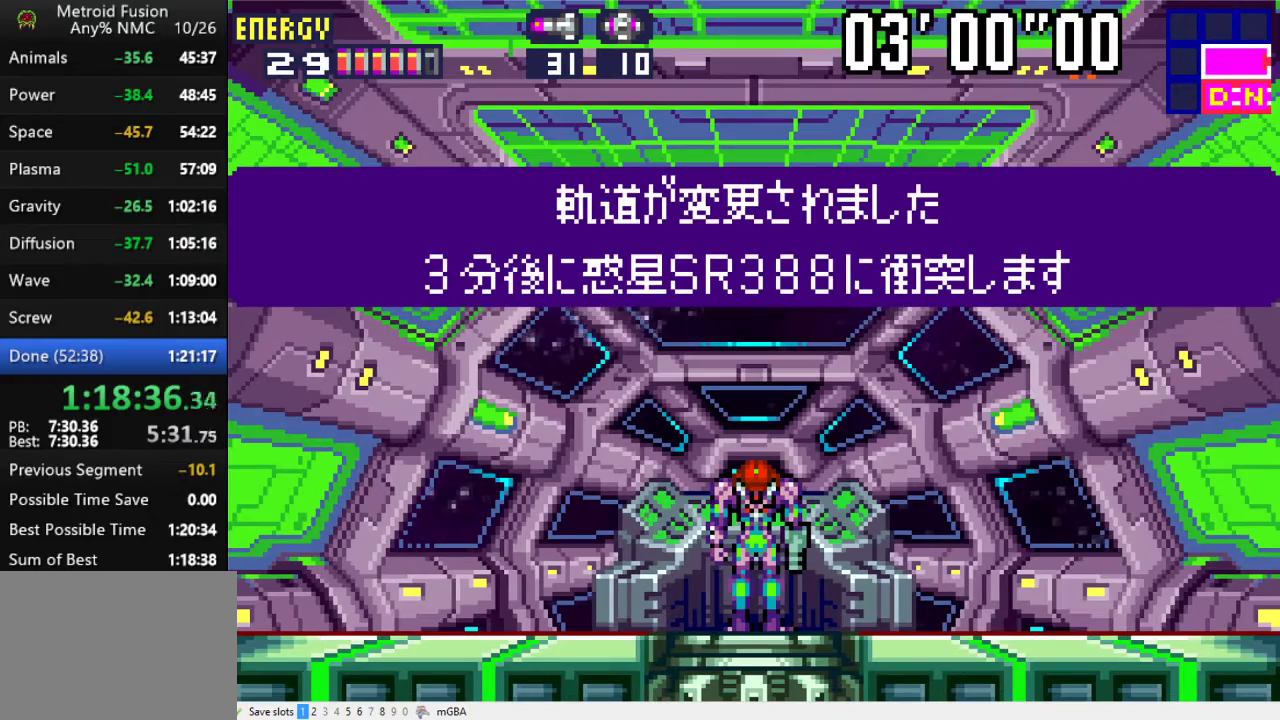
{"buttons": ["DPAD_LEFT"], "events": [[300, "A", "down"], [467, "A", "up"]]}